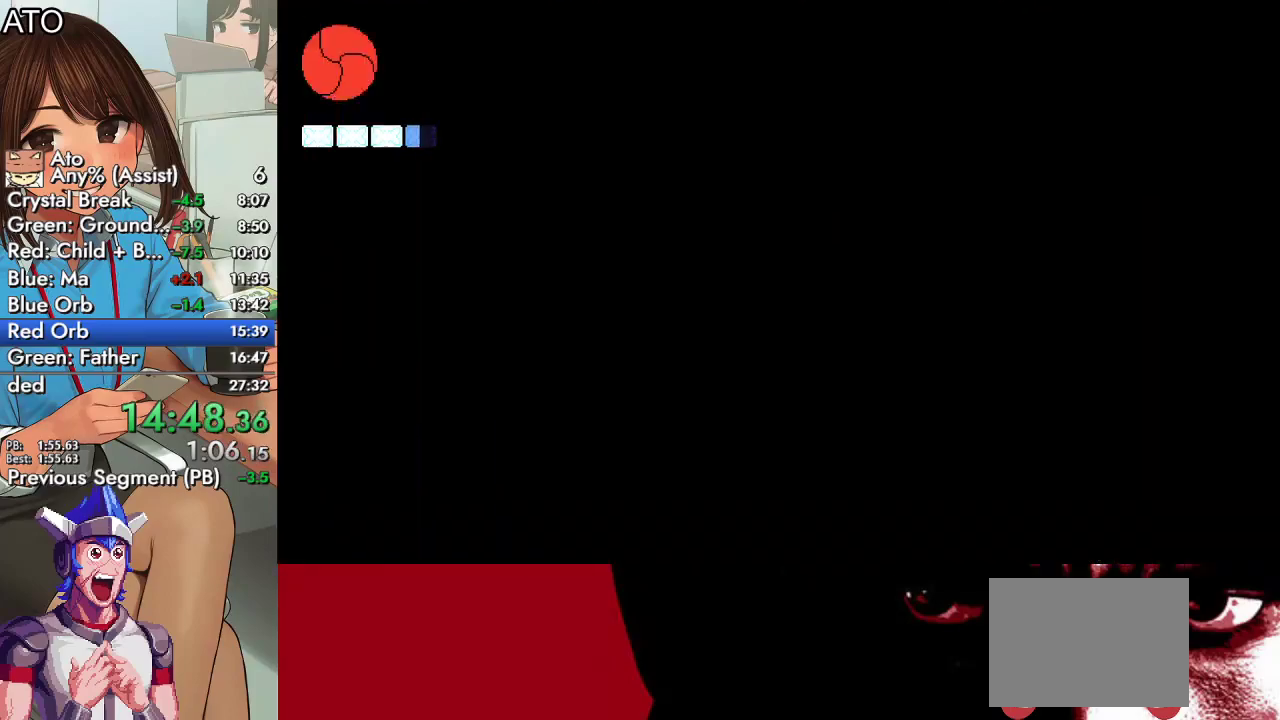
Gameplay with a controller (PlayStation layout); each line is a JSON object with the inputs held at the frame after it. "events" lists button and stick changes between this image and that frame as [ms after this image, input, new state], when the widget could be followed in between.
{"buttons": ["CROSS", "SQUARE", "DPAD_RIGHT"], "left_stick": "center", "right_stick": "center", "events": [[433, "CROSS", "down"]]}
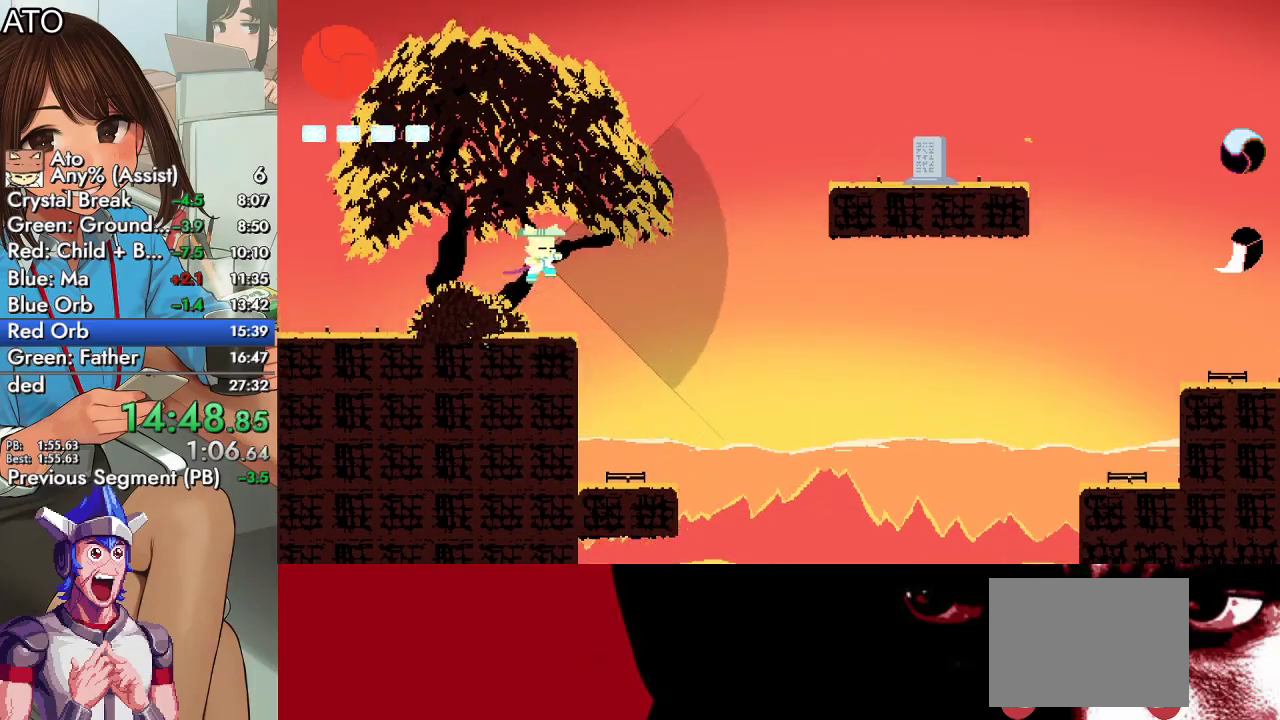
{"buttons": ["SQUARE", "DPAD_RIGHT"], "left_stick": "center", "right_stick": "center", "events": [[133, "CROSS", "up"], [200, "CROSS", "down"], [400, "CROSS", "up"]]}
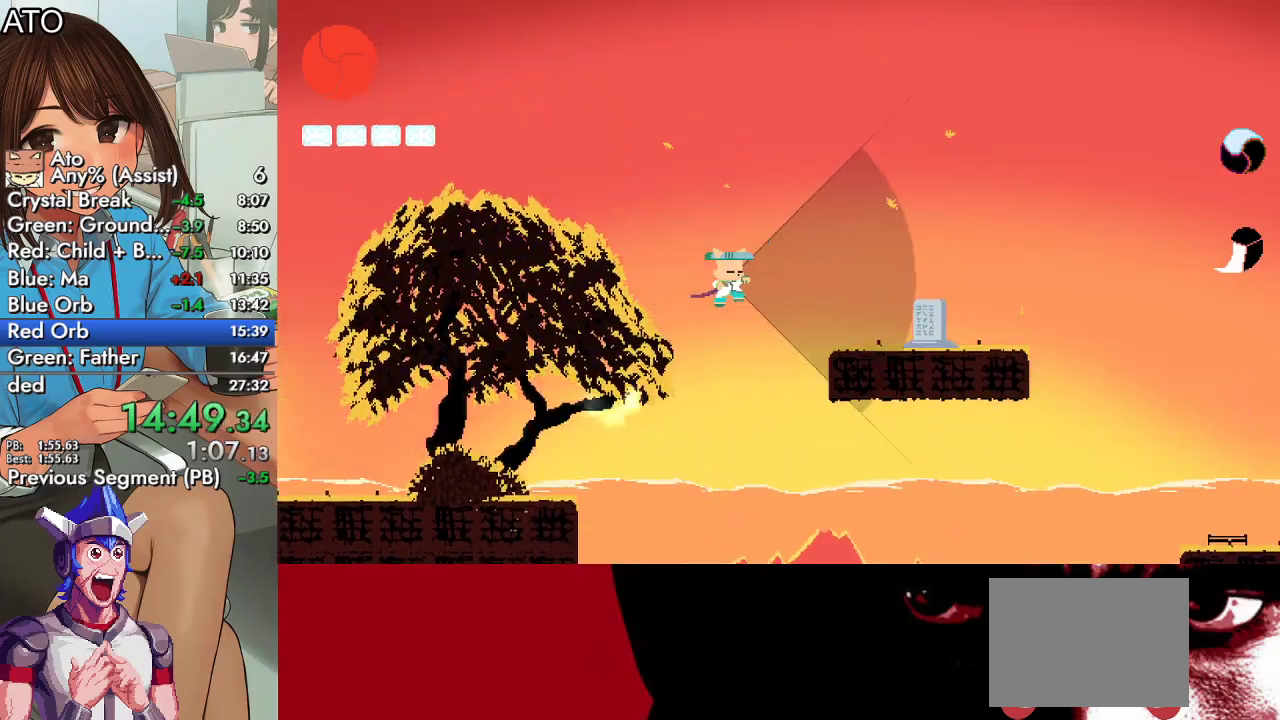
{"buttons": ["SQUARE", "DPAD_RIGHT"], "left_stick": "center", "right_stick": "center", "events": []}
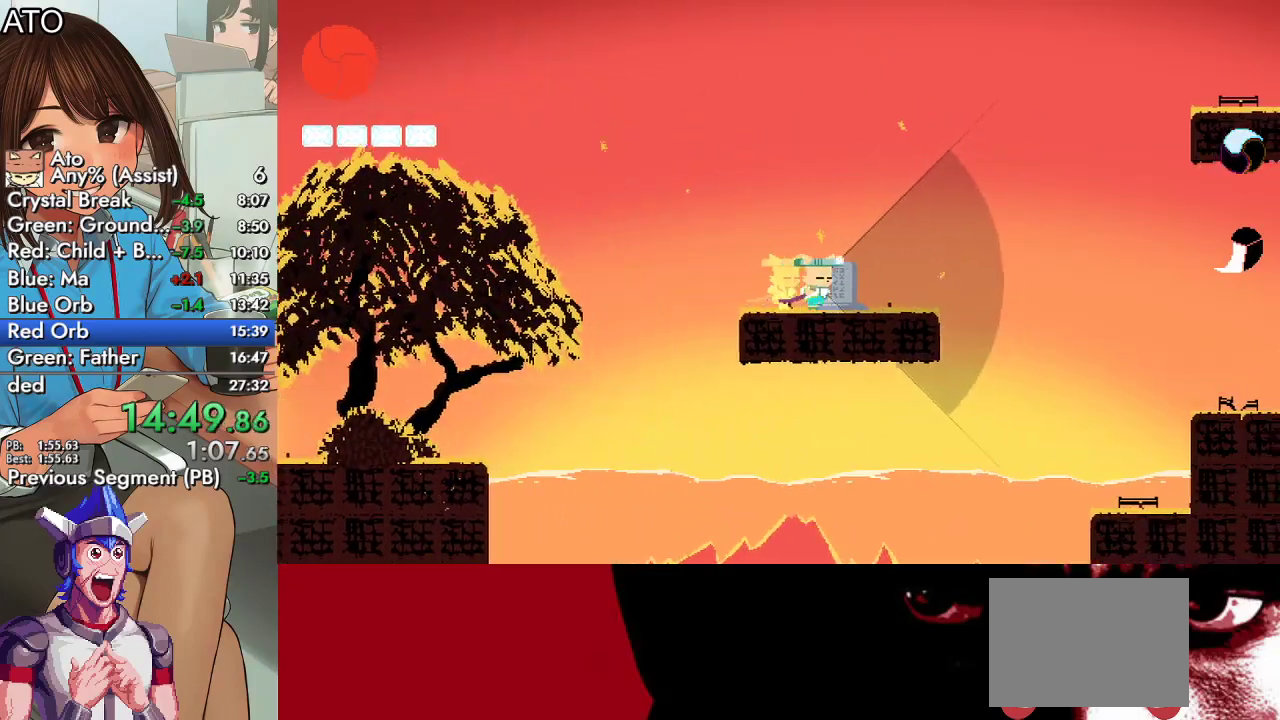
{"buttons": ["SQUARE", "DPAD_RIGHT"], "left_stick": "center", "right_stick": "center", "events": []}
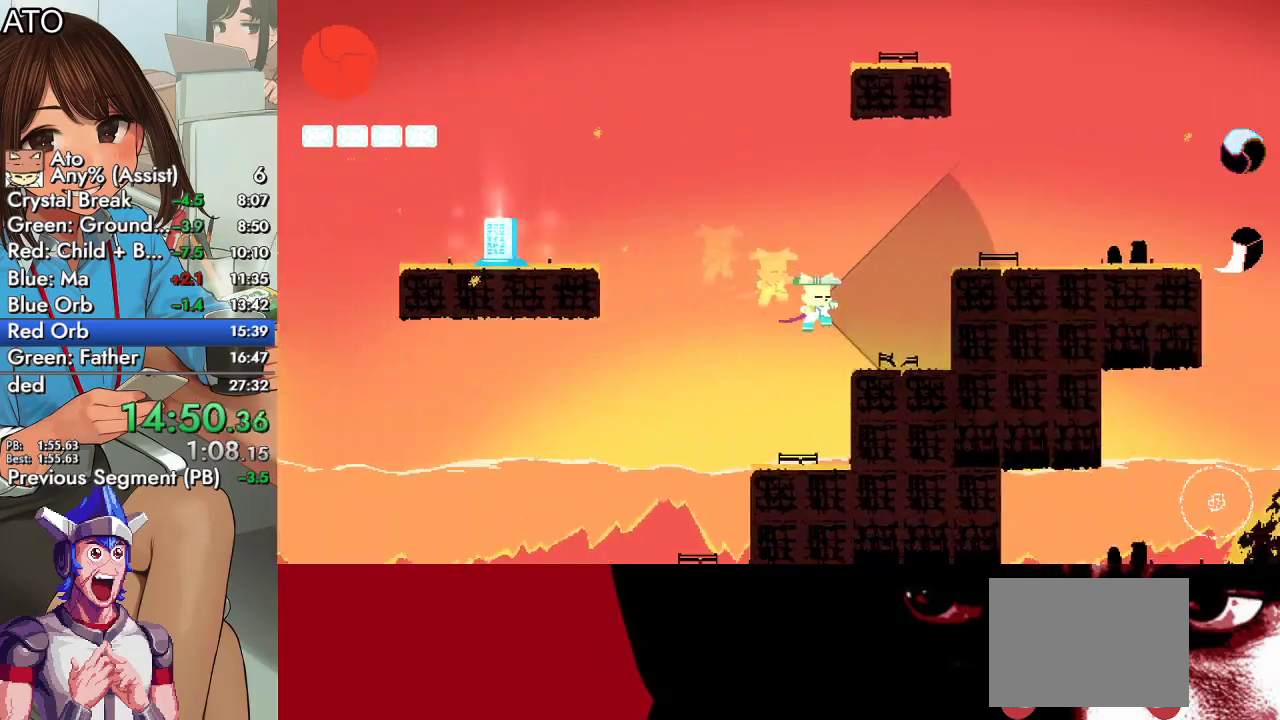
{"buttons": ["SQUARE", "DPAD_RIGHT"], "left_stick": "center", "right_stick": "center", "events": [[33, "CROSS", "down"], [300, "CROSS", "up"]]}
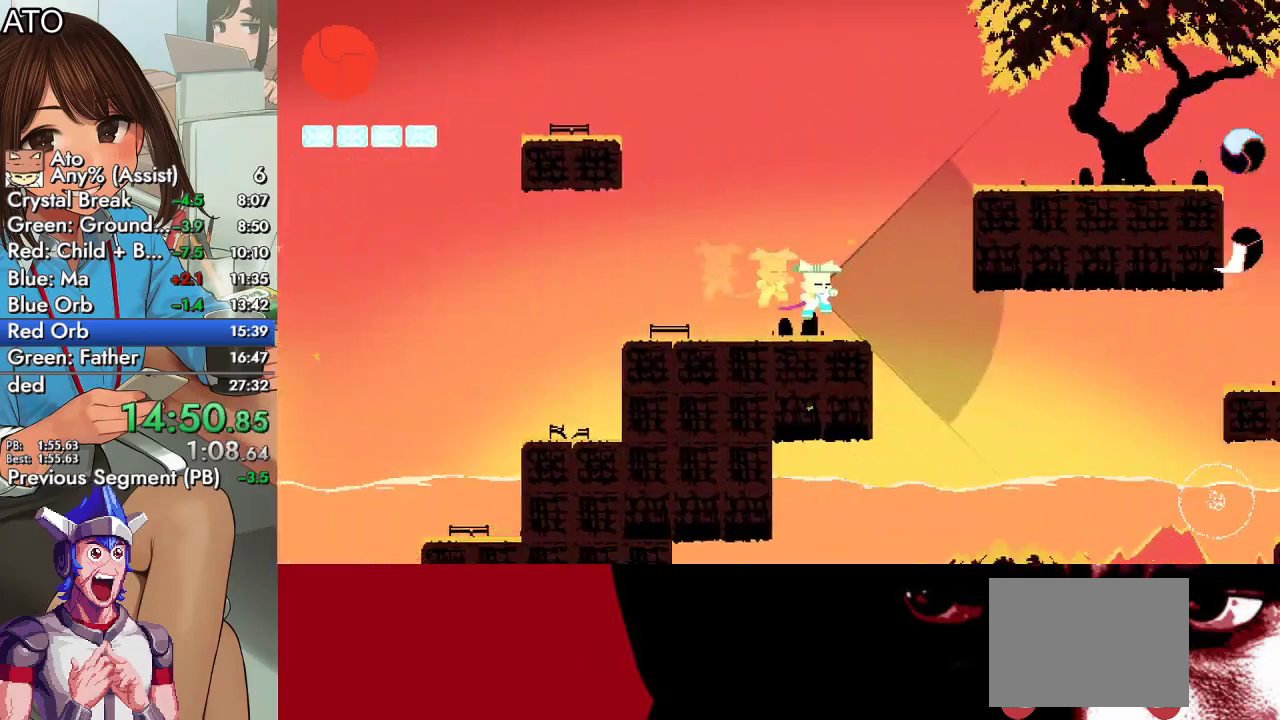
{"buttons": ["SQUARE", "DPAD_RIGHT"], "left_stick": "center", "right_stick": "center", "events": []}
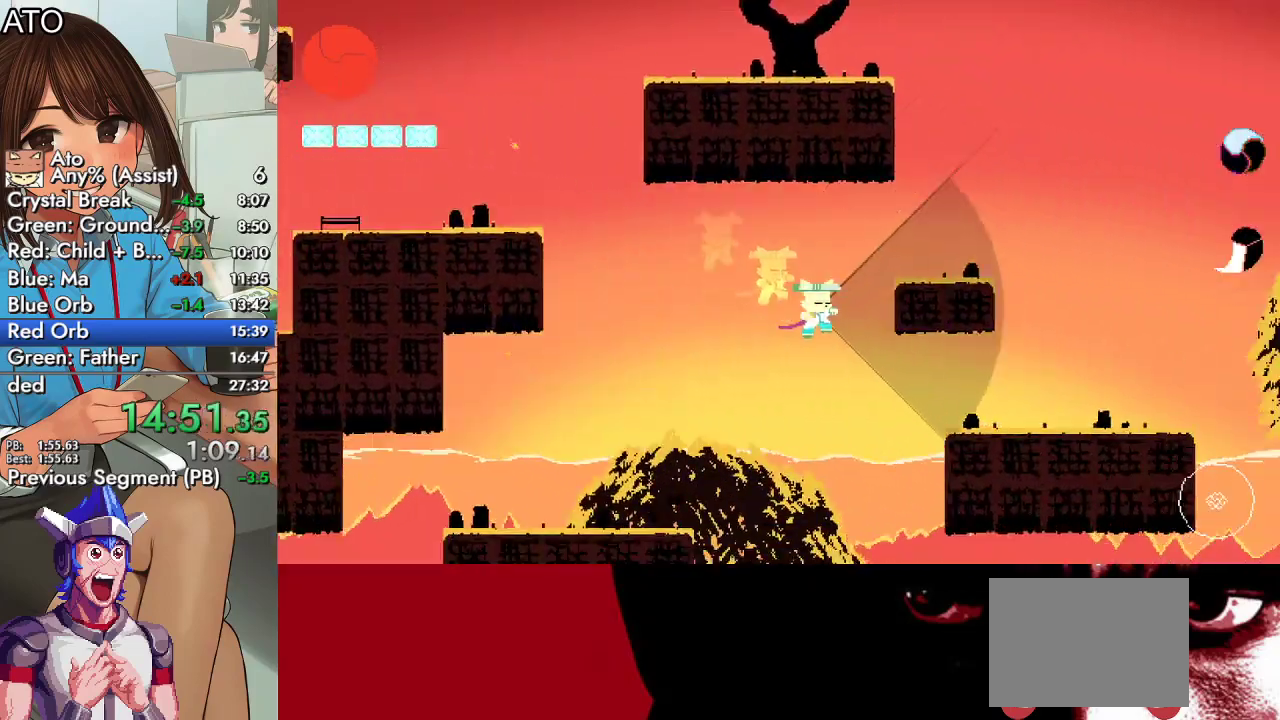
{"buttons": ["SQUARE", "DPAD_RIGHT"], "left_stick": "center", "right_stick": "center", "events": []}
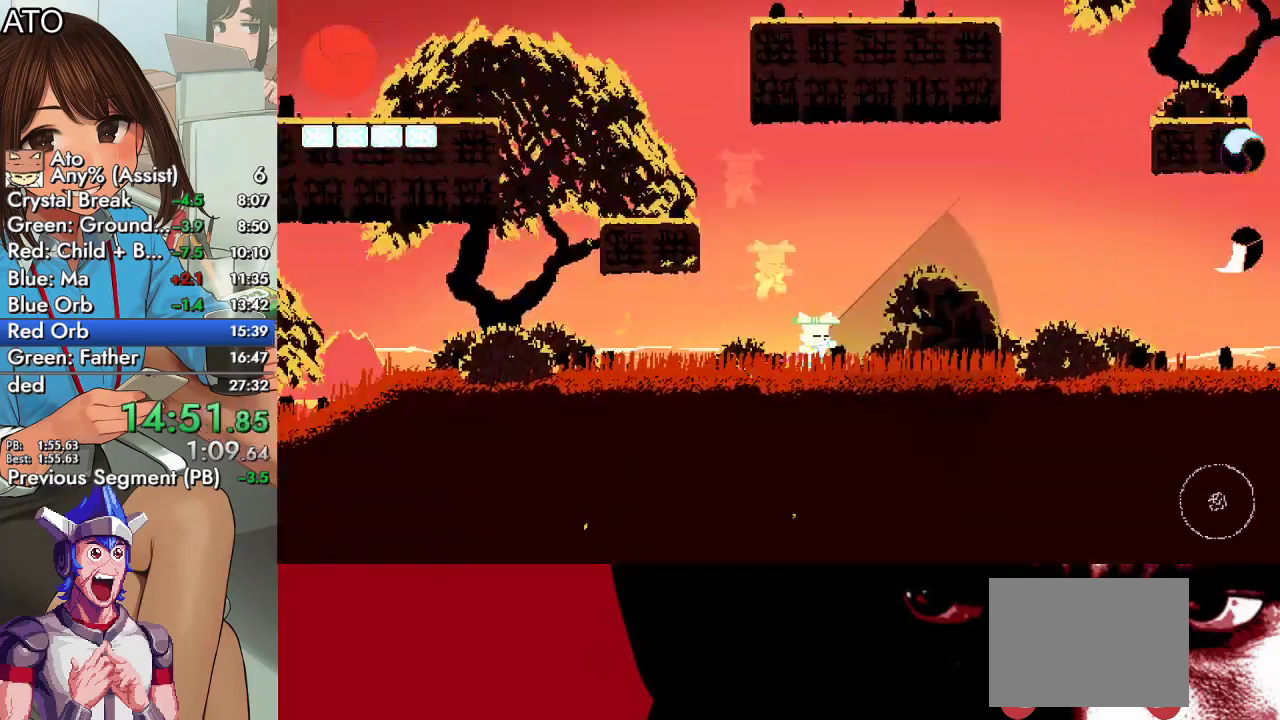
{"buttons": ["SQUARE", "DPAD_RIGHT"], "left_stick": "center", "right_stick": "center", "events": [[33, "CROSS", "down"], [333, "CROSS", "up"]]}
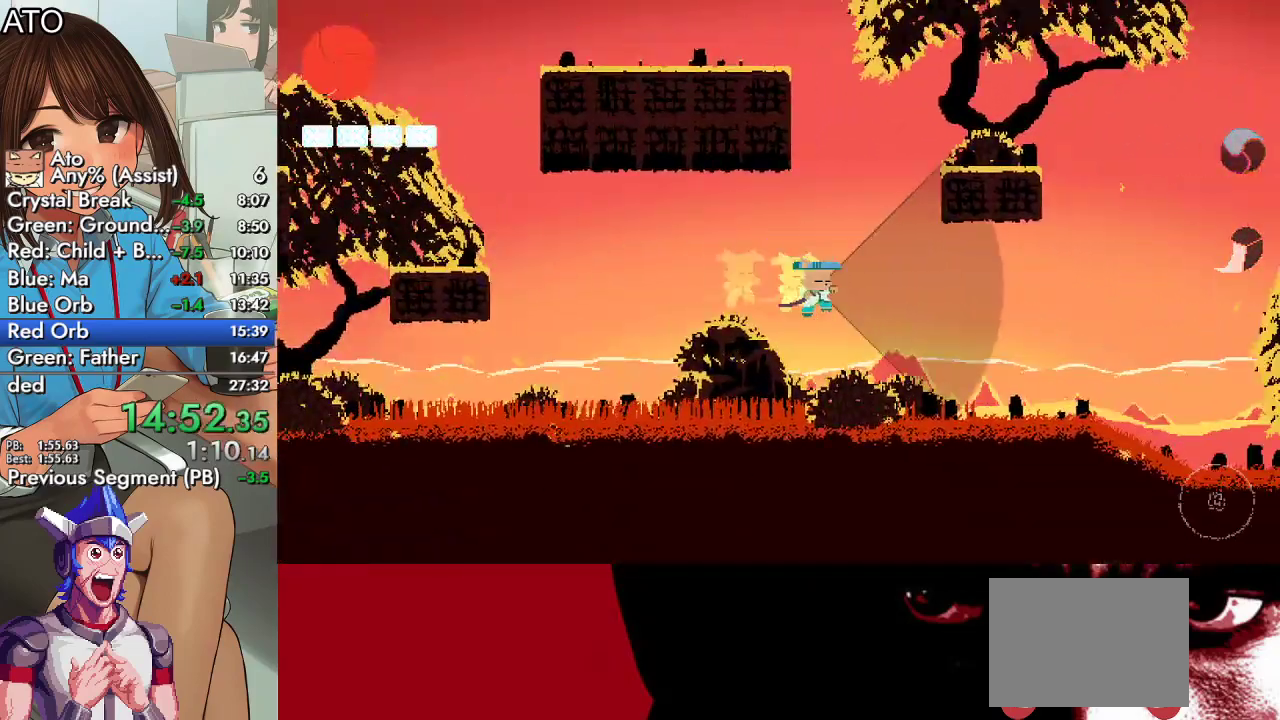
{"buttons": ["SQUARE", "DPAD_RIGHT"], "left_stick": "center", "right_stick": "center", "events": []}
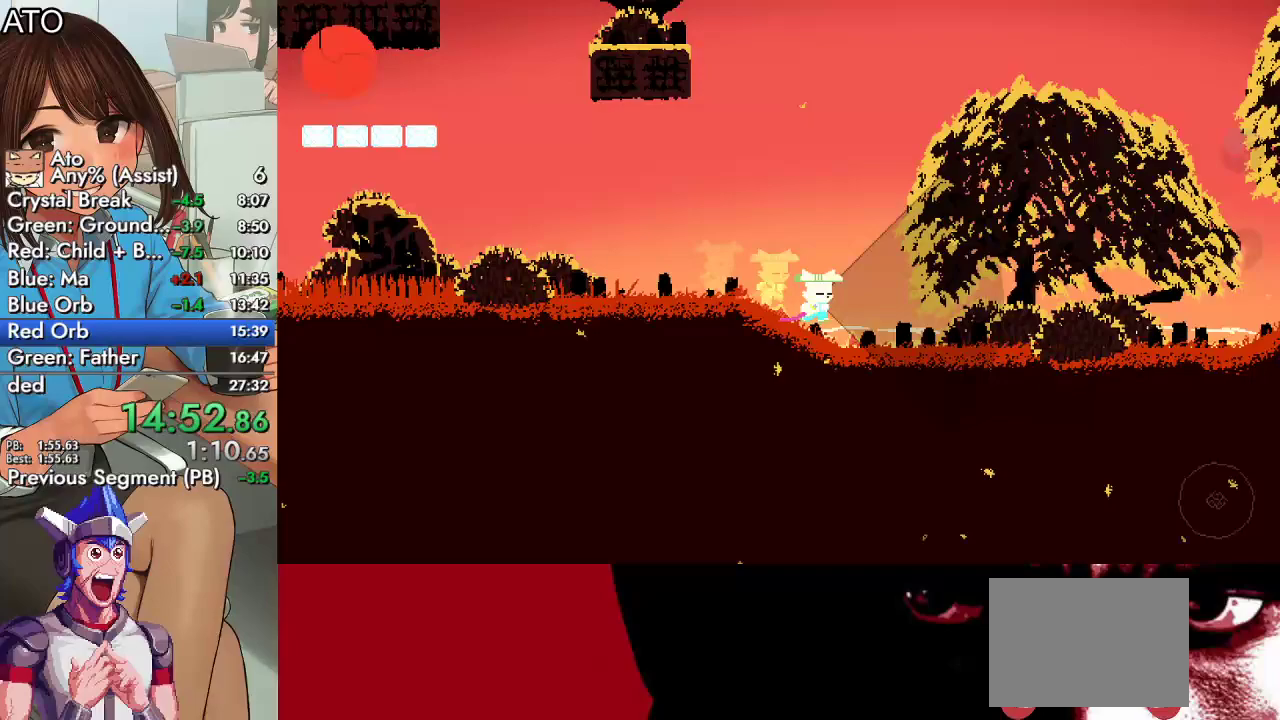
{"buttons": ["SQUARE", "DPAD_RIGHT"], "left_stick": "center", "right_stick": "center", "events": []}
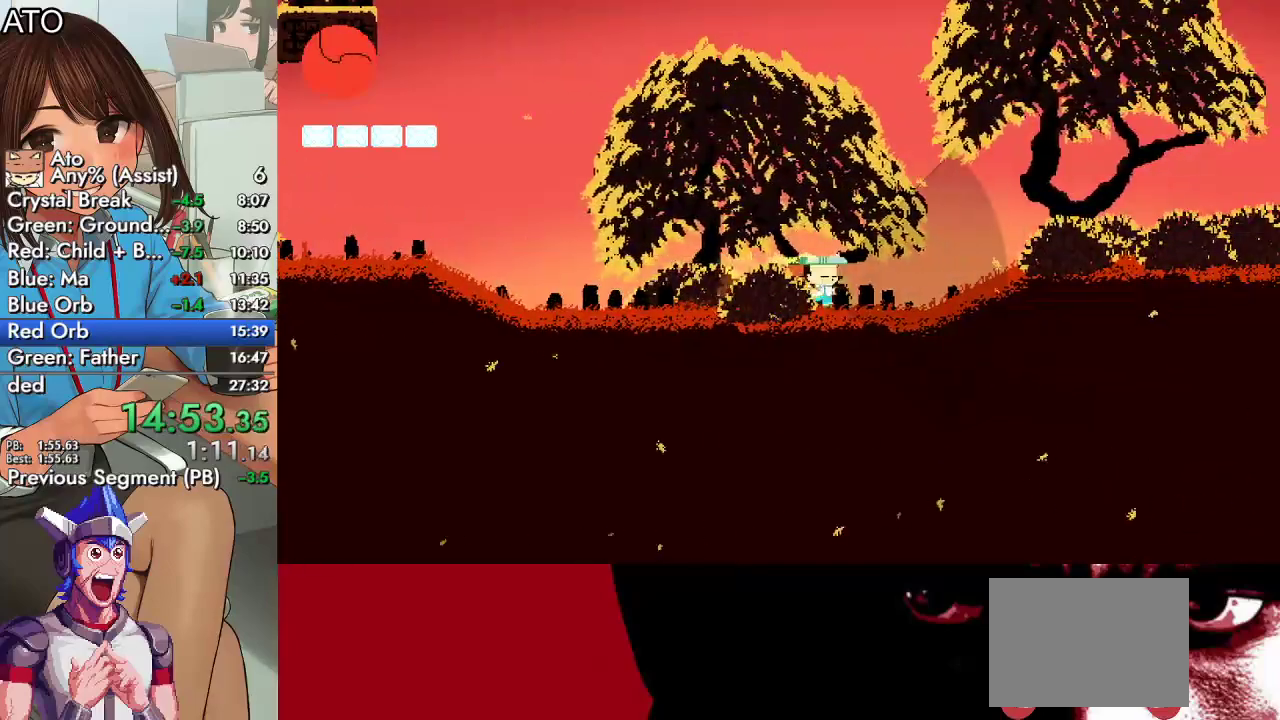
{"buttons": ["SQUARE", "DPAD_RIGHT"], "left_stick": "center", "right_stick": "center", "events": [[67, "CROSS", "down"], [167, "CROSS", "up"]]}
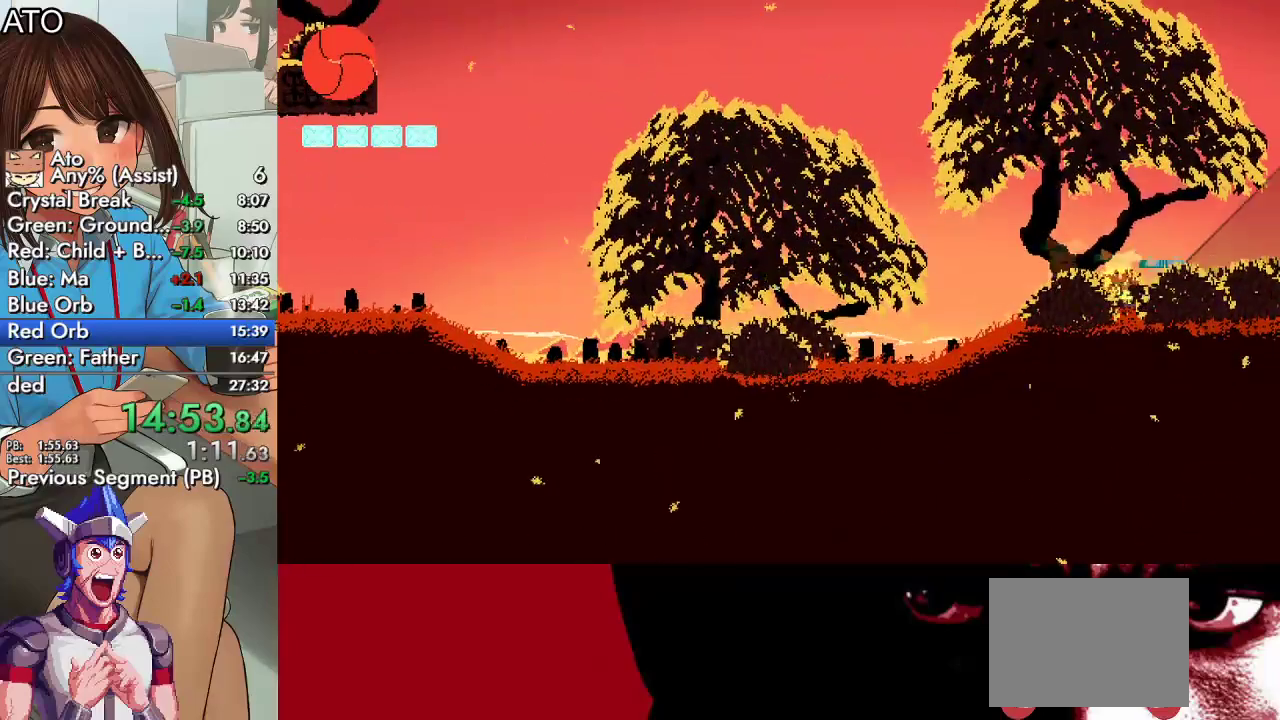
{"buttons": ["SQUARE", "DPAD_RIGHT"], "left_stick": "center", "right_stick": "center", "events": []}
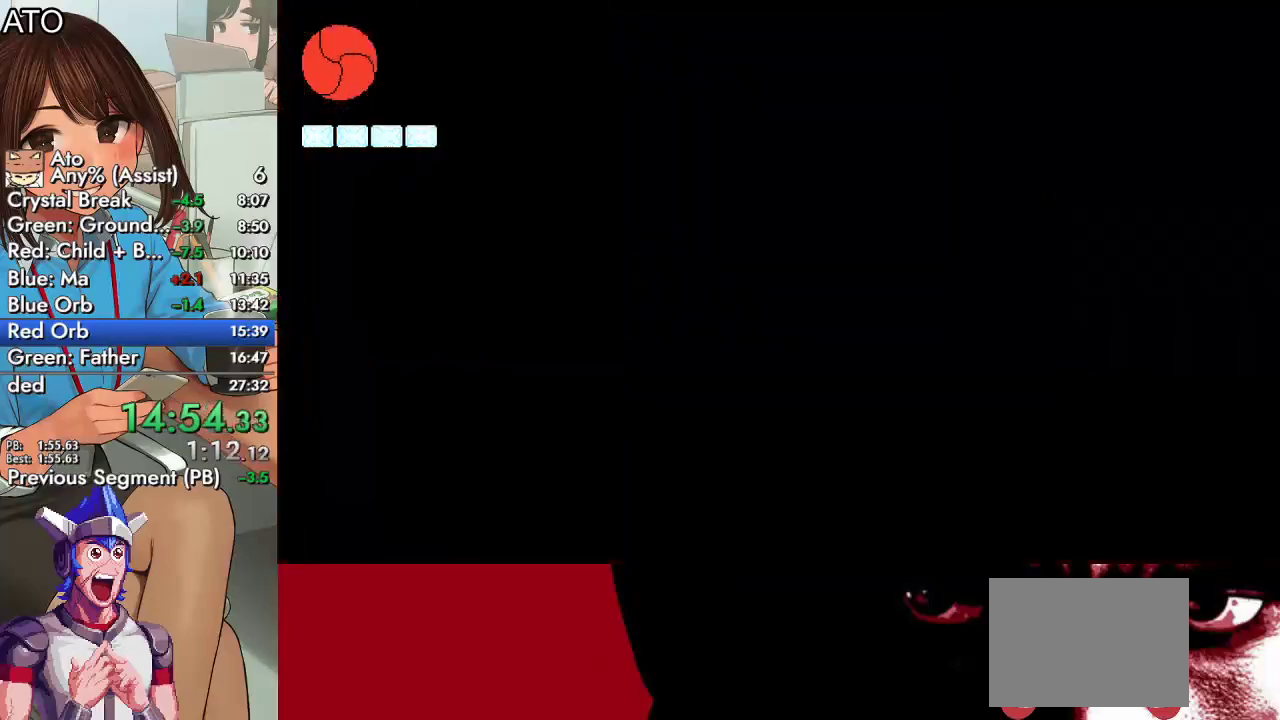
{"buttons": ["CROSS", "SQUARE", "DPAD_RIGHT"], "left_stick": "center", "right_stick": "center", "events": [[267, "CROSS", "down"]]}
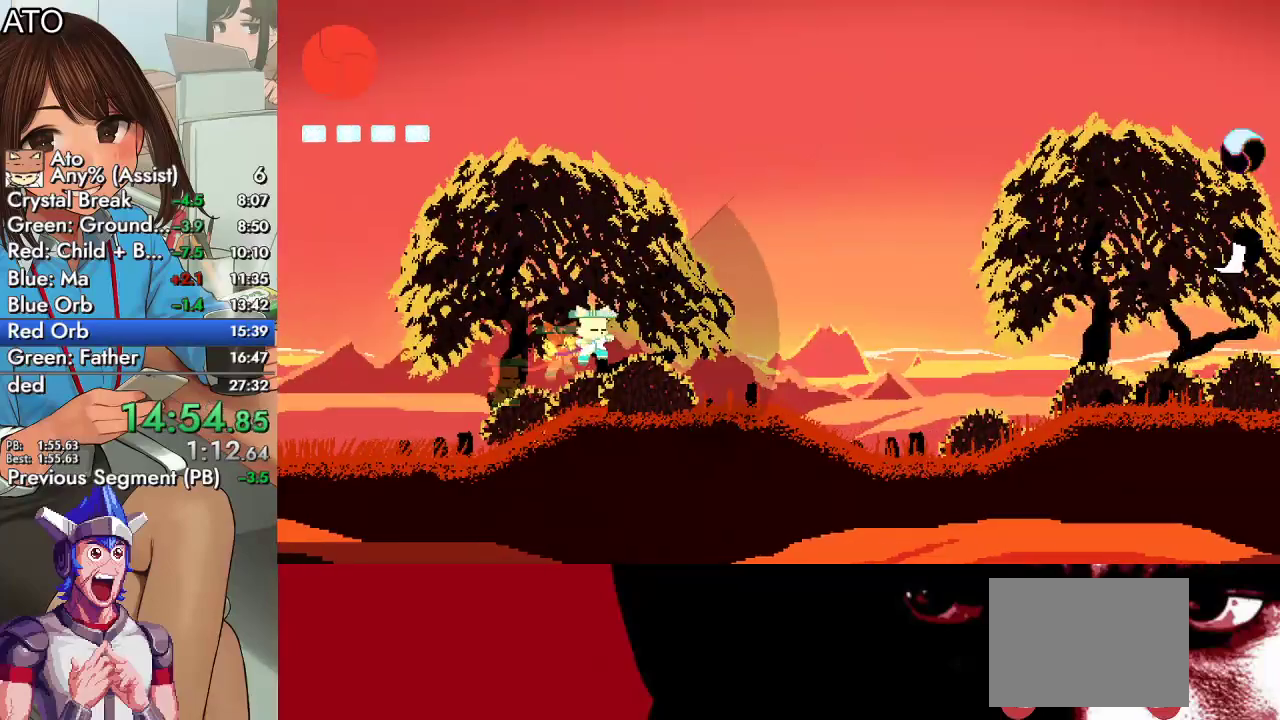
{"buttons": ["SQUARE", "DPAD_RIGHT"], "left_stick": "center", "right_stick": "center", "events": [[167, "CROSS", "up"]]}
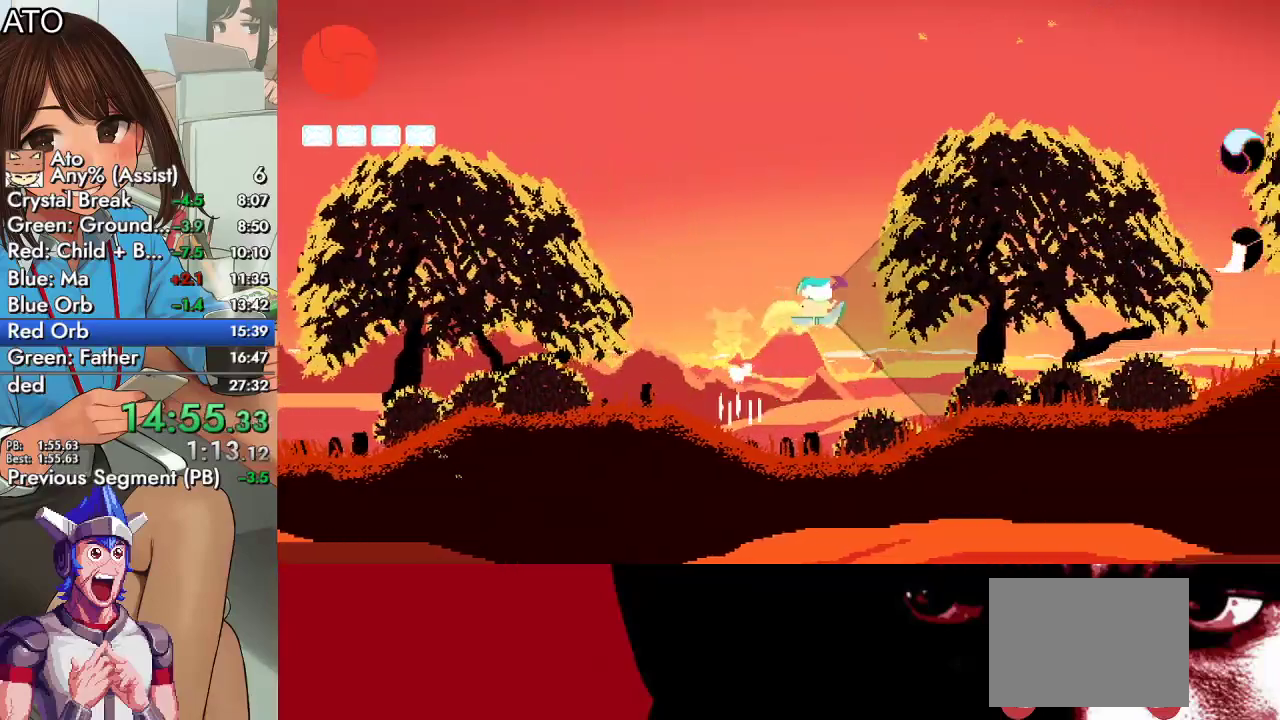
{"buttons": ["SQUARE", "DPAD_RIGHT"], "left_stick": "center", "right_stick": "center", "events": []}
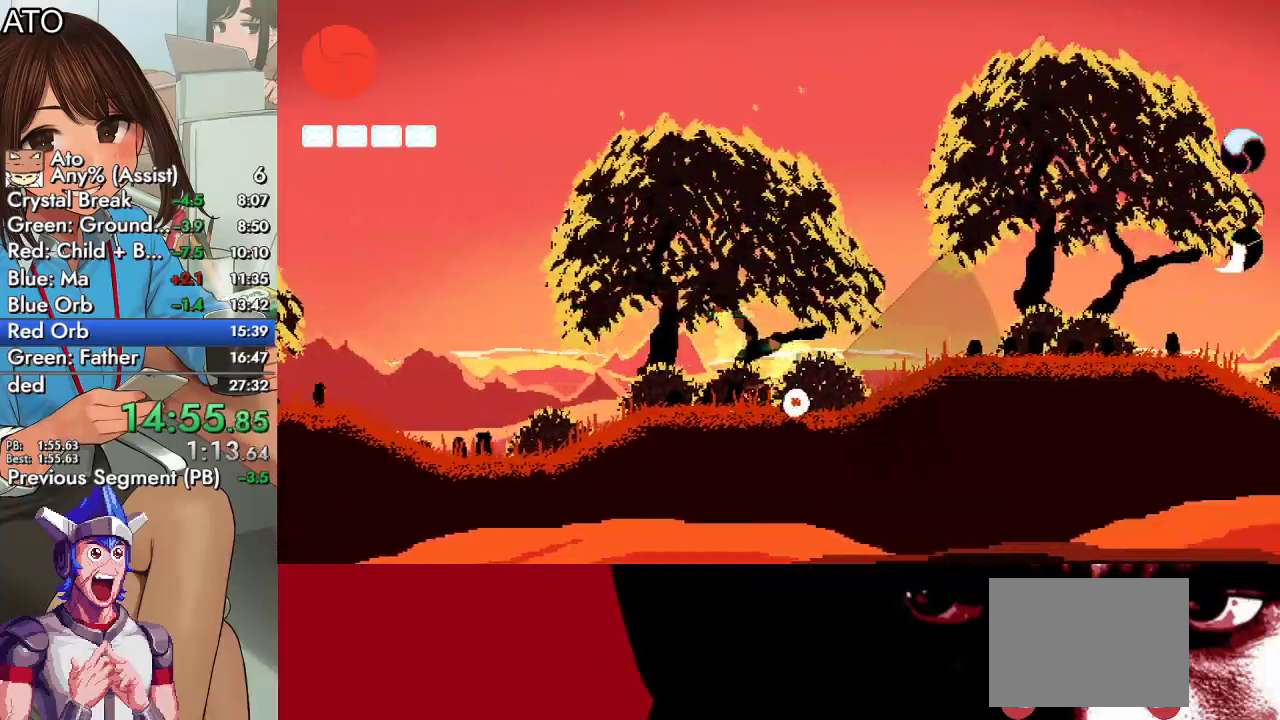
{"buttons": ["CROSS", "SQUARE", "DPAD_RIGHT"], "left_stick": "center", "right_stick": "center", "events": [[33, "CROSS", "down"], [100, "CROSS", "up"], [500, "CROSS", "down"]]}
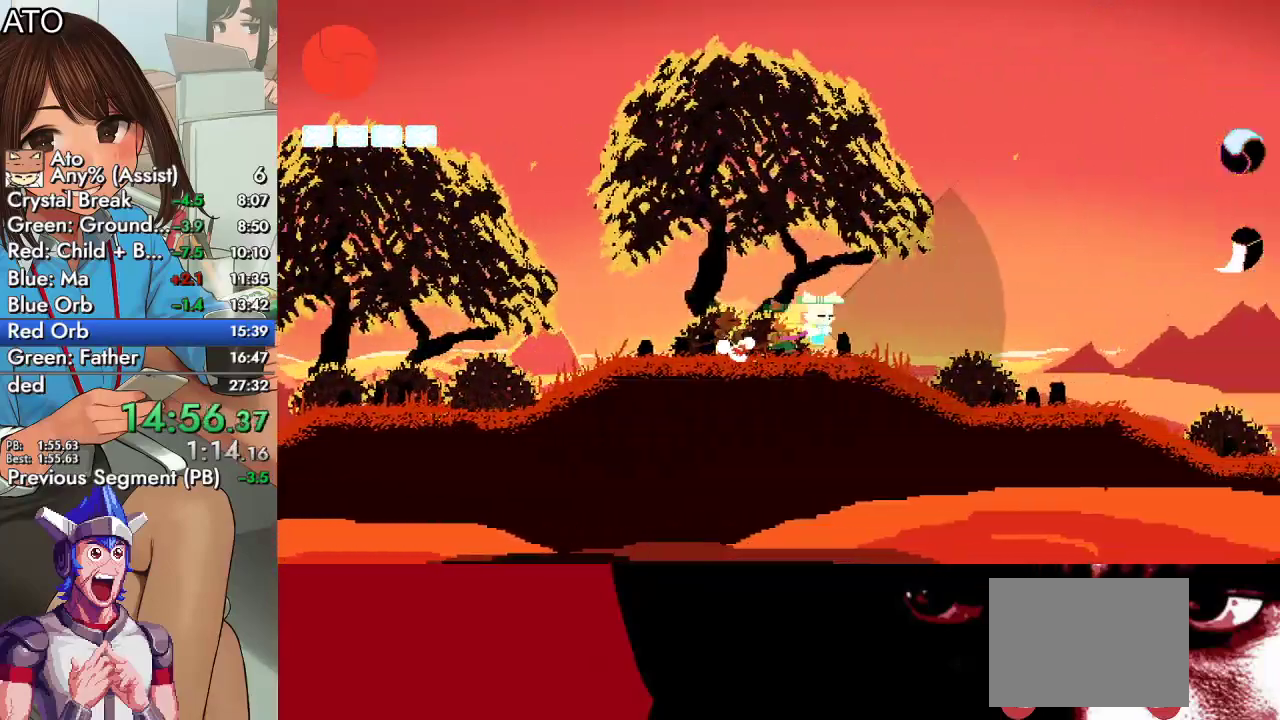
{"buttons": ["SQUARE", "DPAD_RIGHT"], "left_stick": "center", "right_stick": "center", "events": [[133, "CROSS", "up"]]}
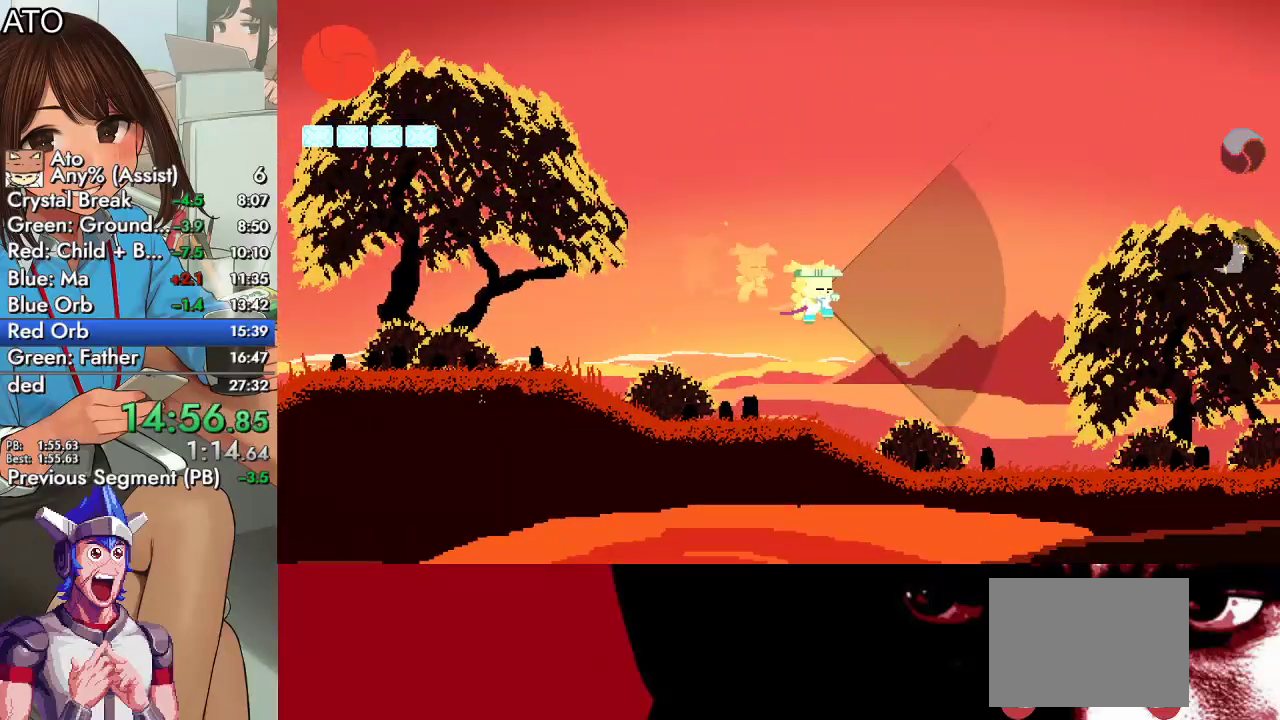
{"buttons": ["SQUARE", "DPAD_RIGHT"], "left_stick": "center", "right_stick": "center", "events": [[200, "CROSS", "down"], [367, "CROSS", "up"]]}
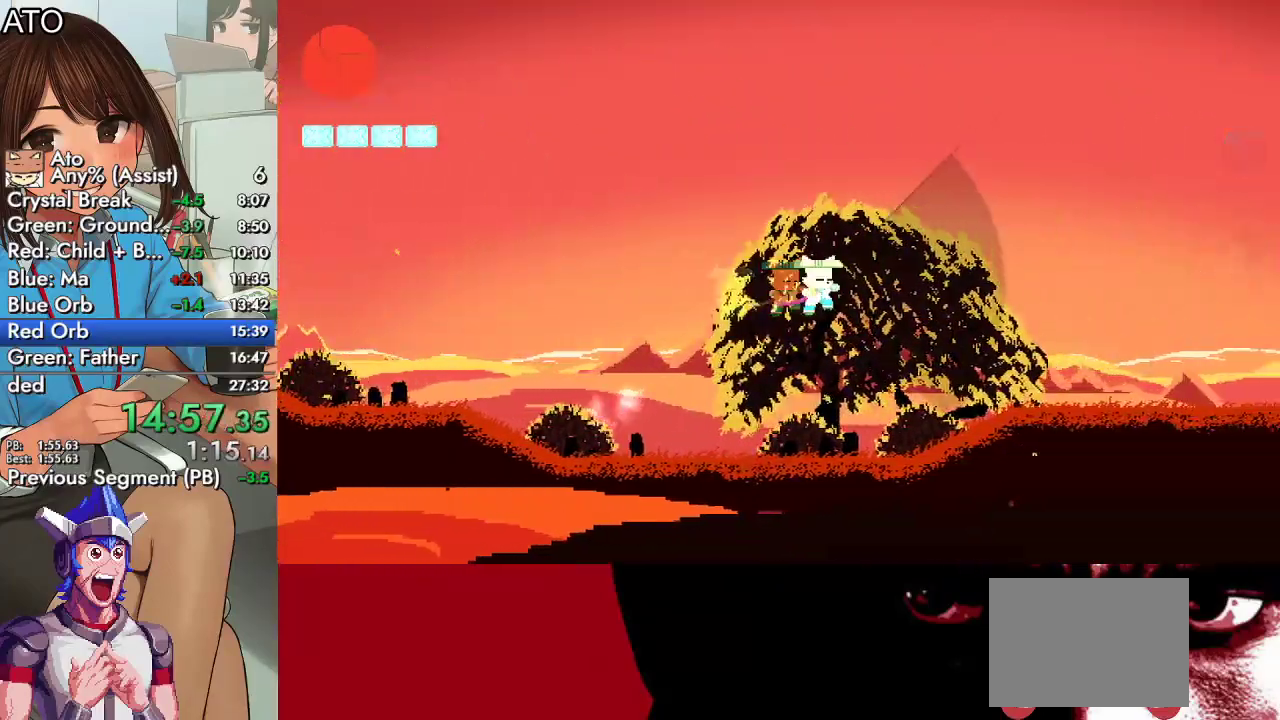
{"buttons": ["SQUARE", "DPAD_RIGHT"], "left_stick": "center", "right_stick": "center", "events": []}
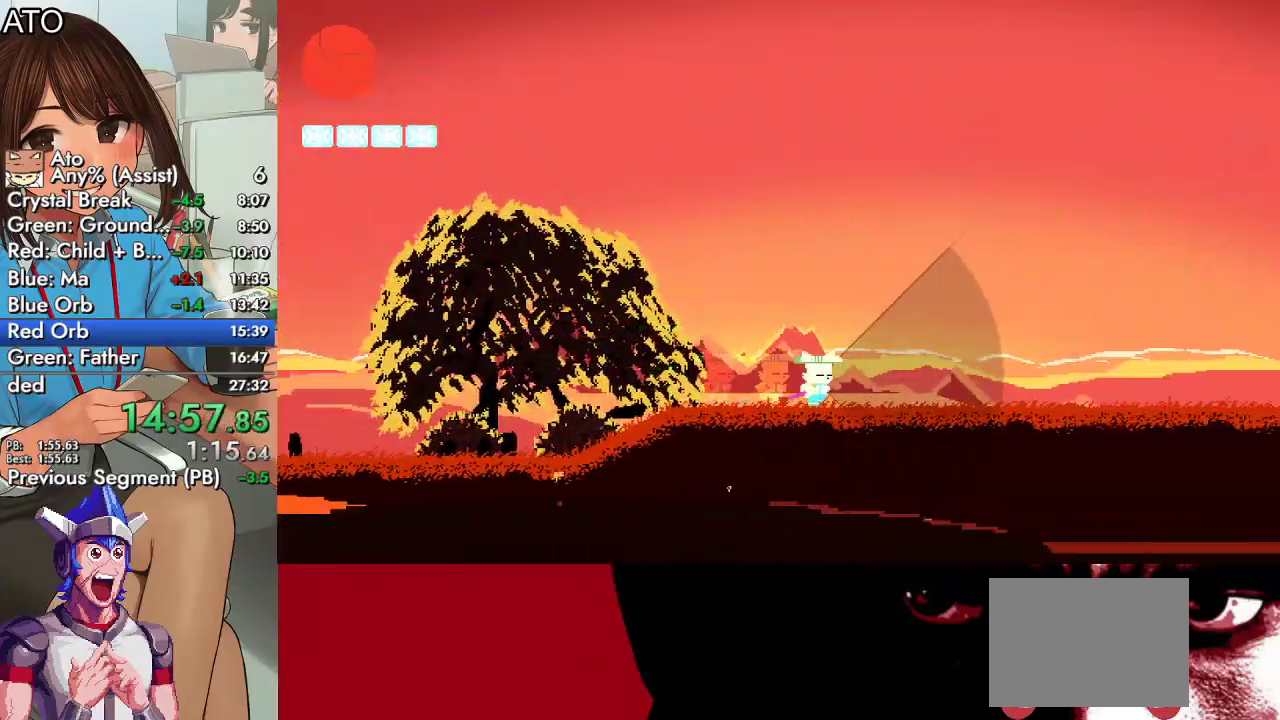
{"buttons": ["SQUARE", "DPAD_UP", "DPAD_RIGHT"], "left_stick": "center", "right_stick": "center", "events": [[500, "DPAD_UP", "down"]]}
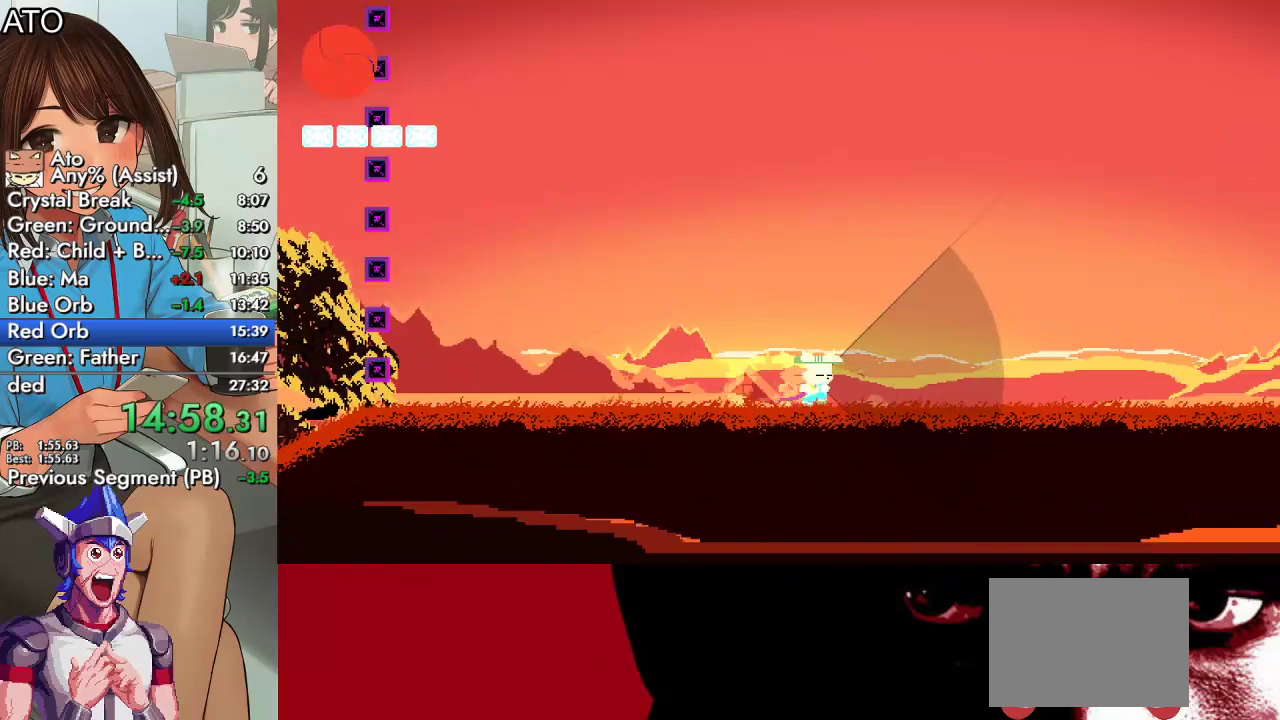
{"buttons": ["DPAD_RIGHT"], "left_stick": "center", "right_stick": "center", "events": [[100, "CROSS", "down"], [400, "CROSS", "up"], [433, "DPAD_UP", "up"], [433, "SQUARE", "up"]]}
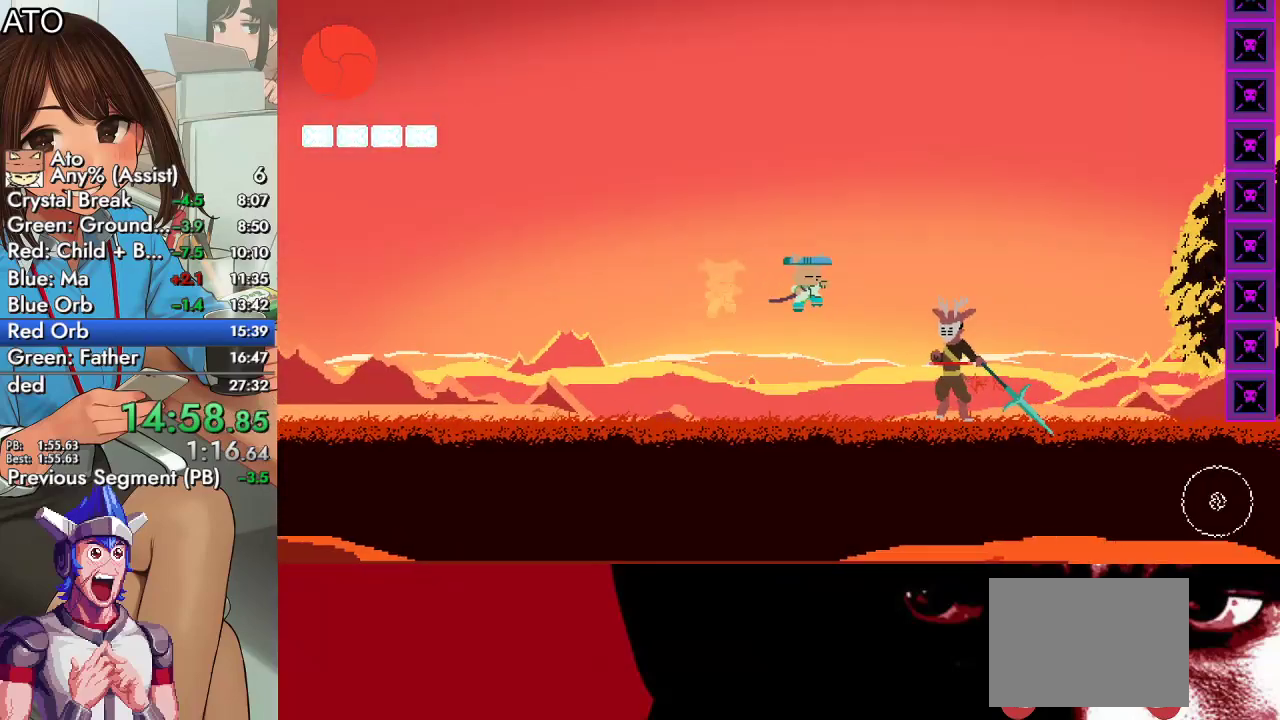
{"buttons": ["CROSS", "CIRCLE", "SQUARE", "DPAD_RIGHT"], "left_stick": "center", "right_stick": "center", "events": [[100, "SQUARE", "down"], [167, "SQUARE", "up"], [233, "SQUARE", "down"], [300, "SQUARE", "up"], [400, "CIRCLE", "down"], [433, "CROSS", "down"], [500, "SQUARE", "down"]]}
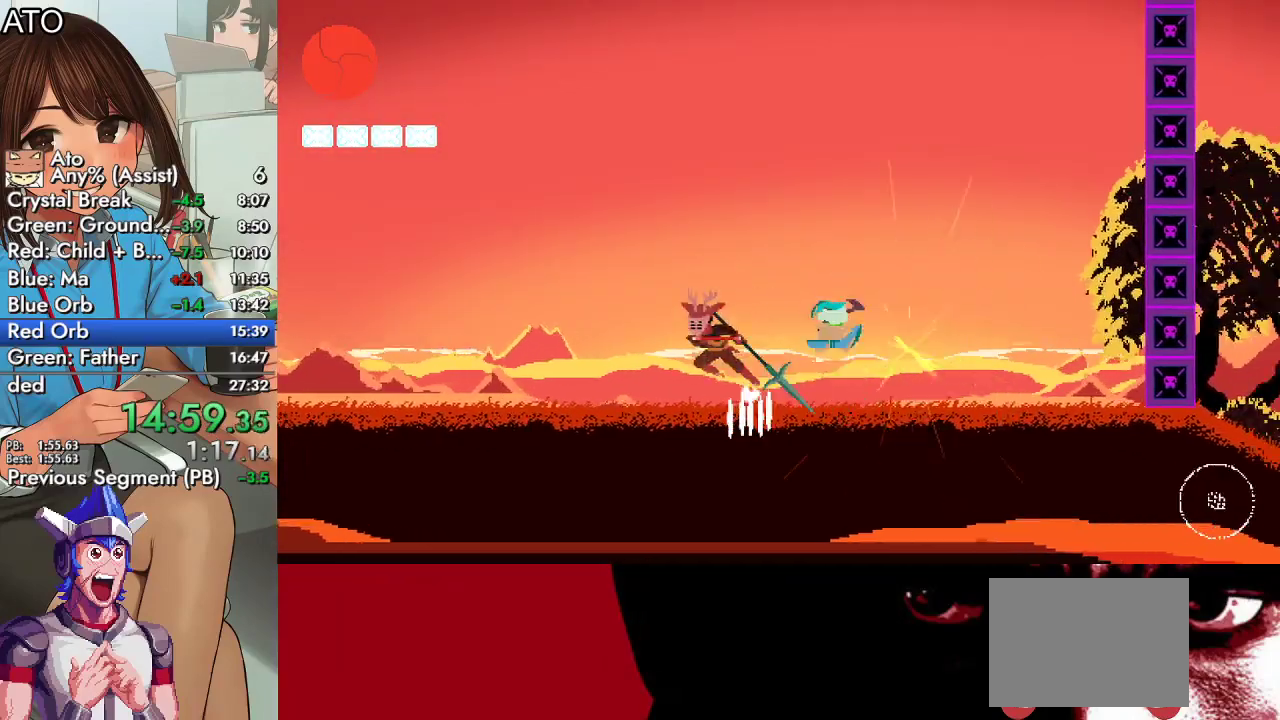
{"buttons": ["DPAD_LEFT"], "left_stick": "center", "right_stick": "center", "events": [[33, "CIRCLE", "up"], [67, "CROSS", "up"], [100, "SQUARE", "up"], [167, "SQUARE", "down"], [233, "SQUARE", "up"], [267, "DPAD_LEFT", "down"], [267, "DPAD_RIGHT", "up"]]}
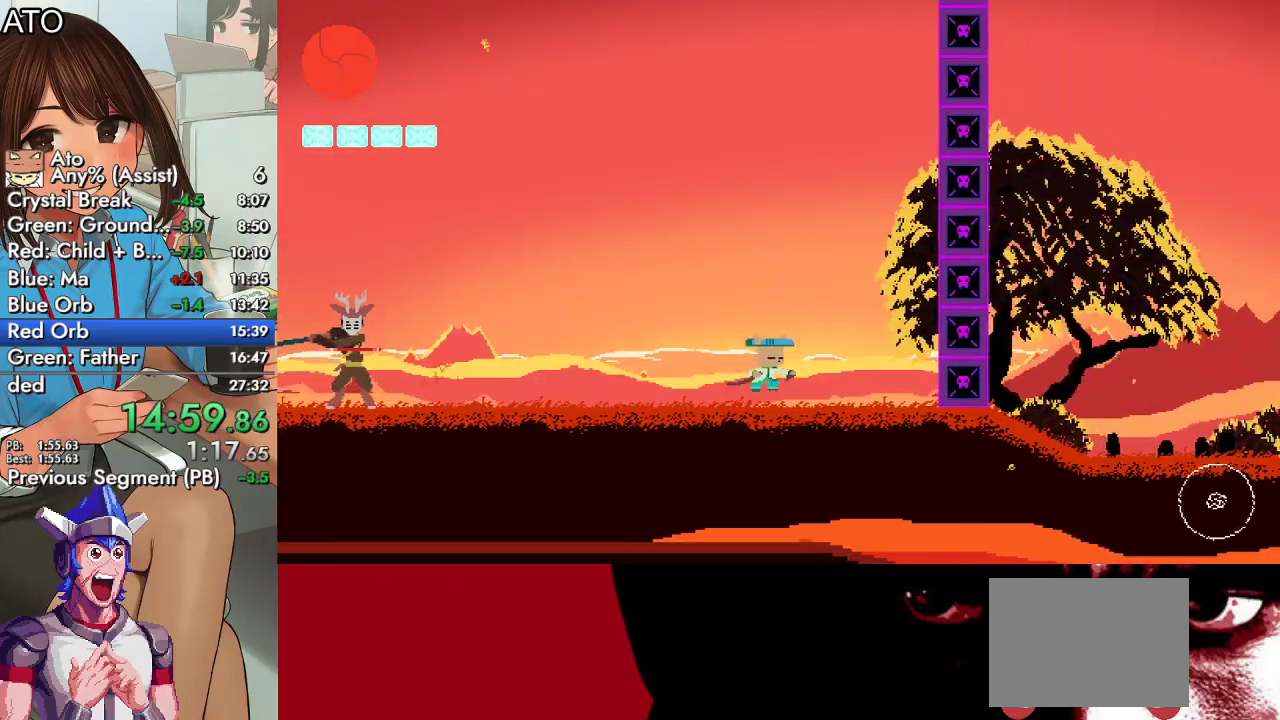
{"buttons": ["CROSS", "DPAD_LEFT"], "left_stick": "center", "right_stick": "center", "events": [[100, "TRIANGLE", "down"], [167, "TRIANGLE", "up"], [267, "CROSS", "down"]]}
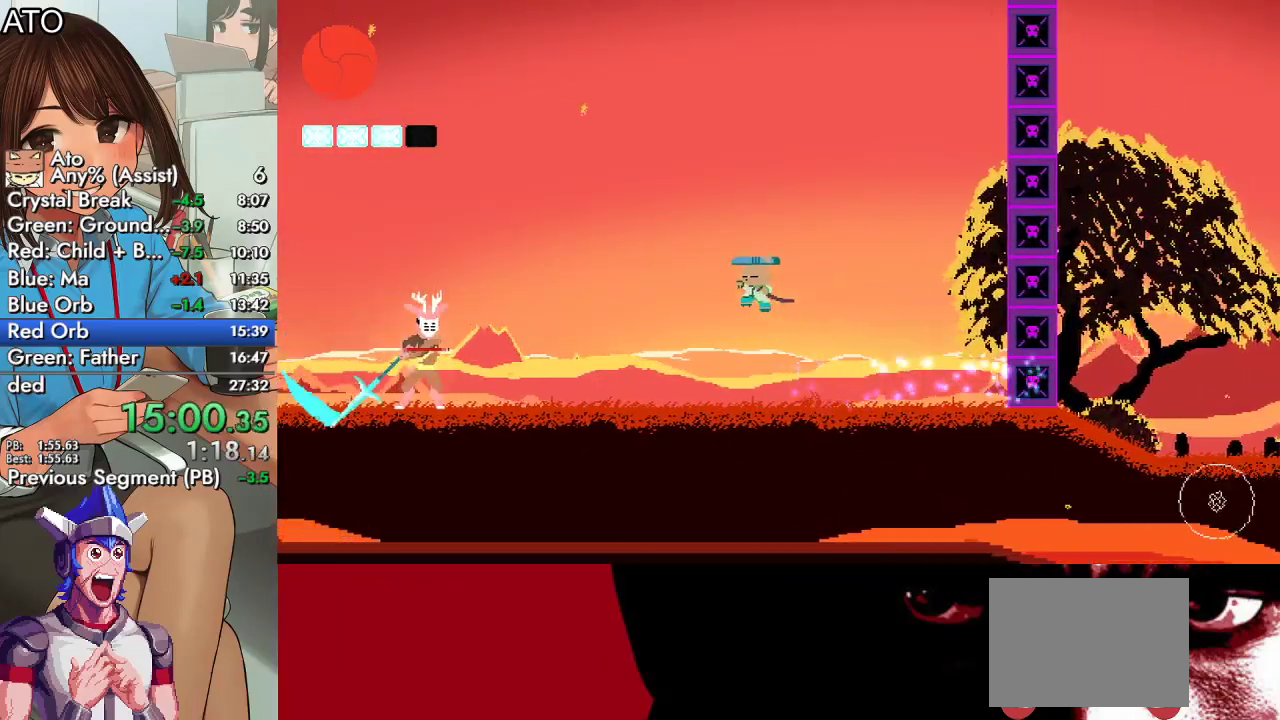
{"buttons": ["DPAD_LEFT"], "left_stick": "center", "right_stick": "center", "events": [[100, "CROSS", "up"], [233, "SQUARE", "down"], [300, "SQUARE", "up"]]}
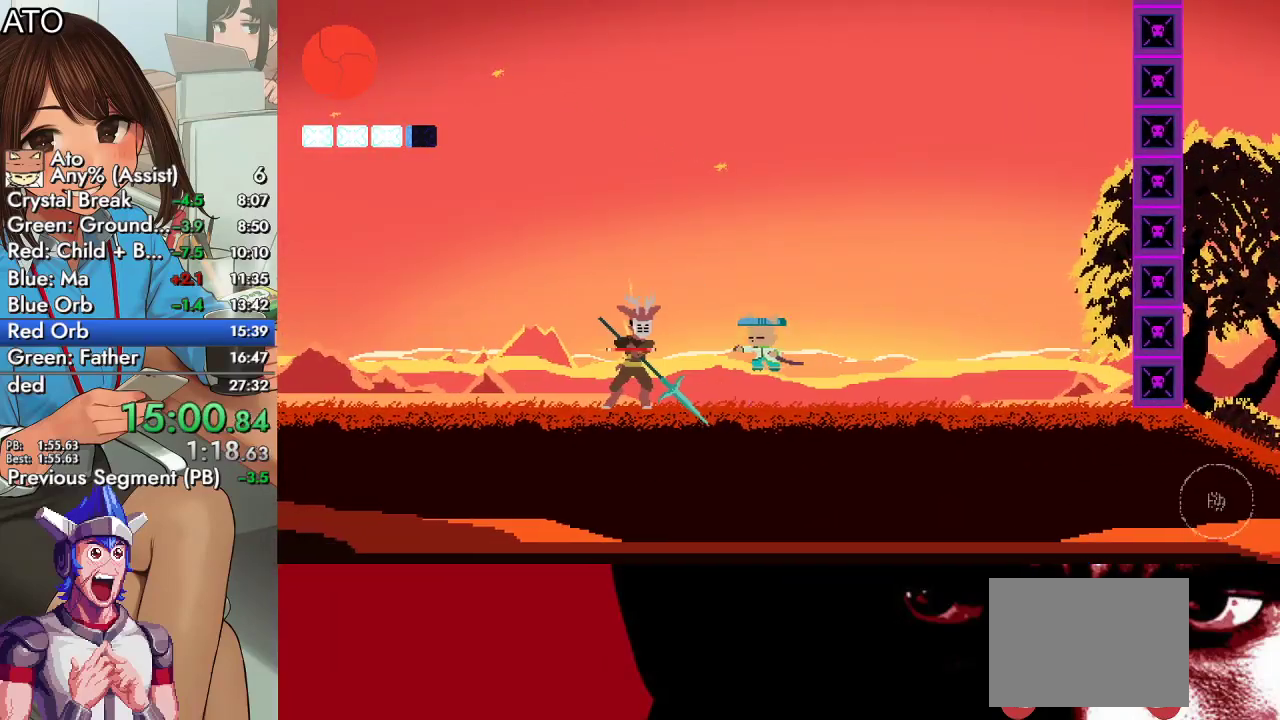
{"buttons": ["DPAD_LEFT"], "left_stick": "center", "right_stick": "center", "events": [[100, "SQUARE", "down"], [167, "SQUARE", "up"], [233, "SQUARE", "down"], [333, "CIRCLE", "down"], [367, "SQUARE", "up"], [400, "CROSS", "down"], [433, "SQUARE", "down"], [467, "CIRCLE", "up"], [467, "CROSS", "up"], [500, "SQUARE", "up"]]}
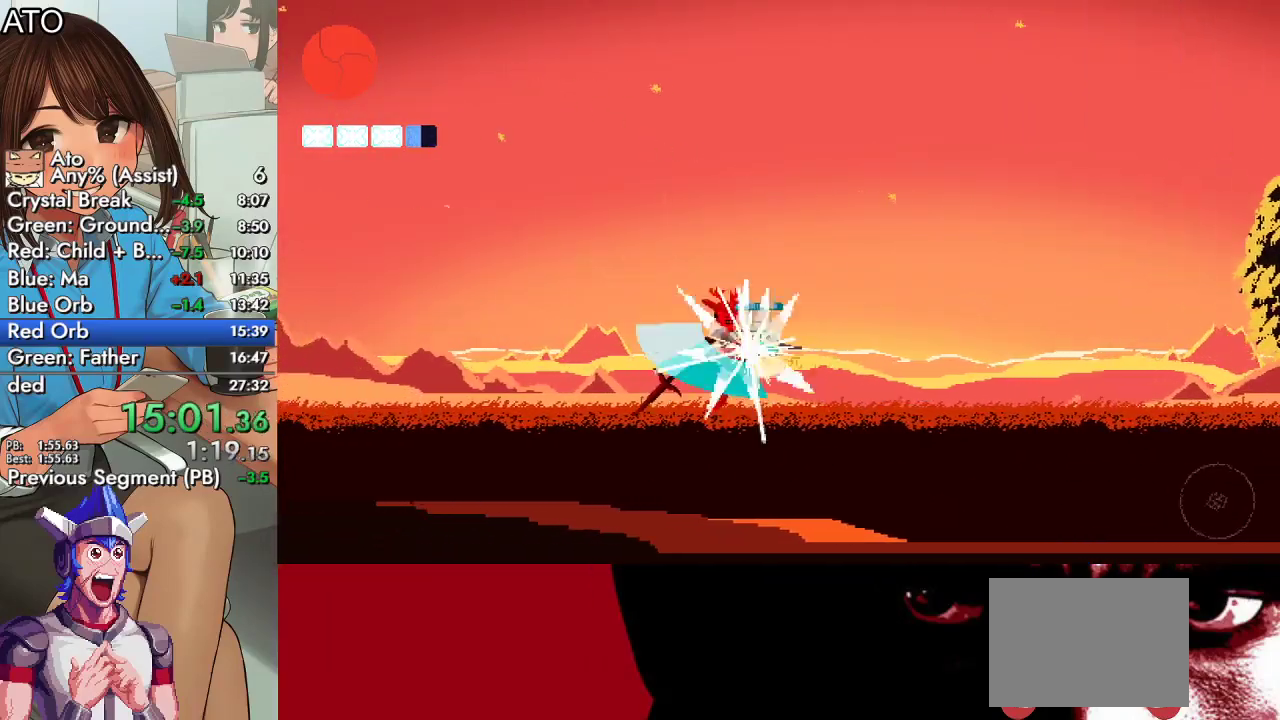
{"buttons": ["DPAD_LEFT"], "left_stick": "center", "right_stick": "center", "events": [[67, "SQUARE", "down"], [133, "SQUARE", "up"]]}
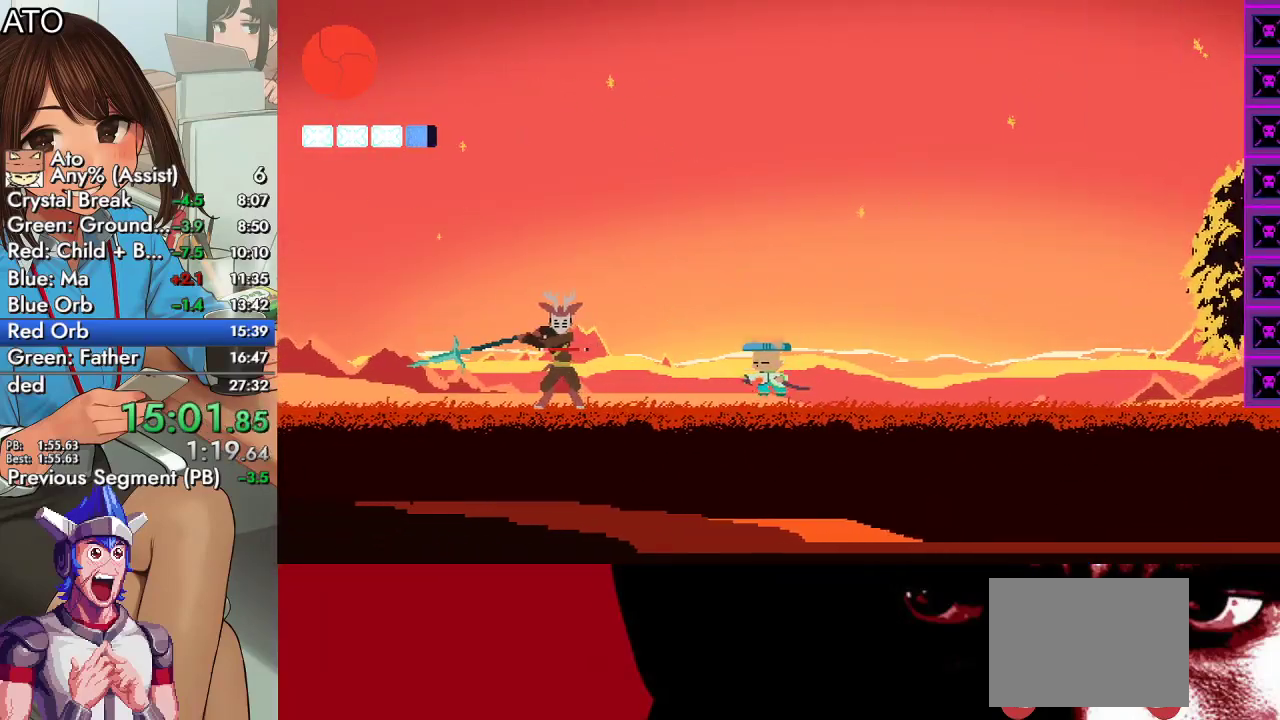
{"buttons": ["DPAD_LEFT"], "left_stick": "center", "right_stick": "center", "events": [[100, "SQUARE", "down"], [167, "SQUARE", "up"], [367, "TRIANGLE", "down"], [467, "TRIANGLE", "up"]]}
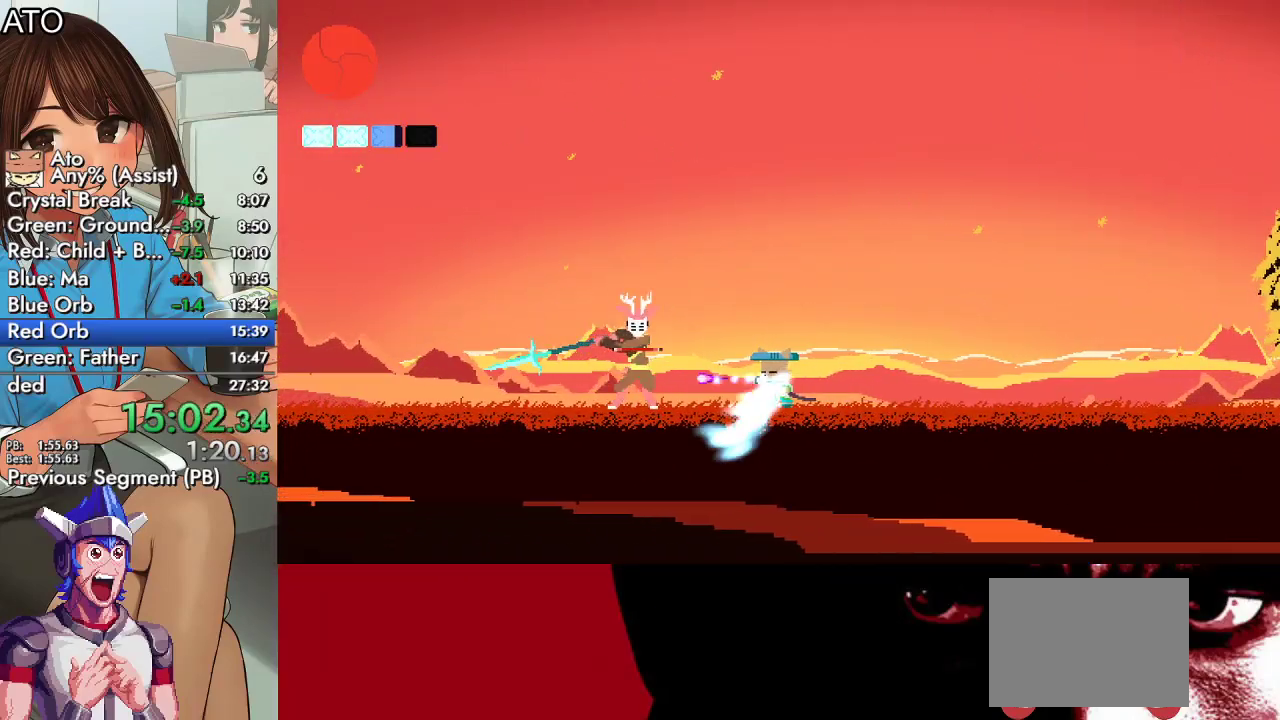
{"buttons": ["SQUARE", "DPAD_LEFT"], "left_stick": "center", "right_stick": "center", "events": [[500, "SQUARE", "down"]]}
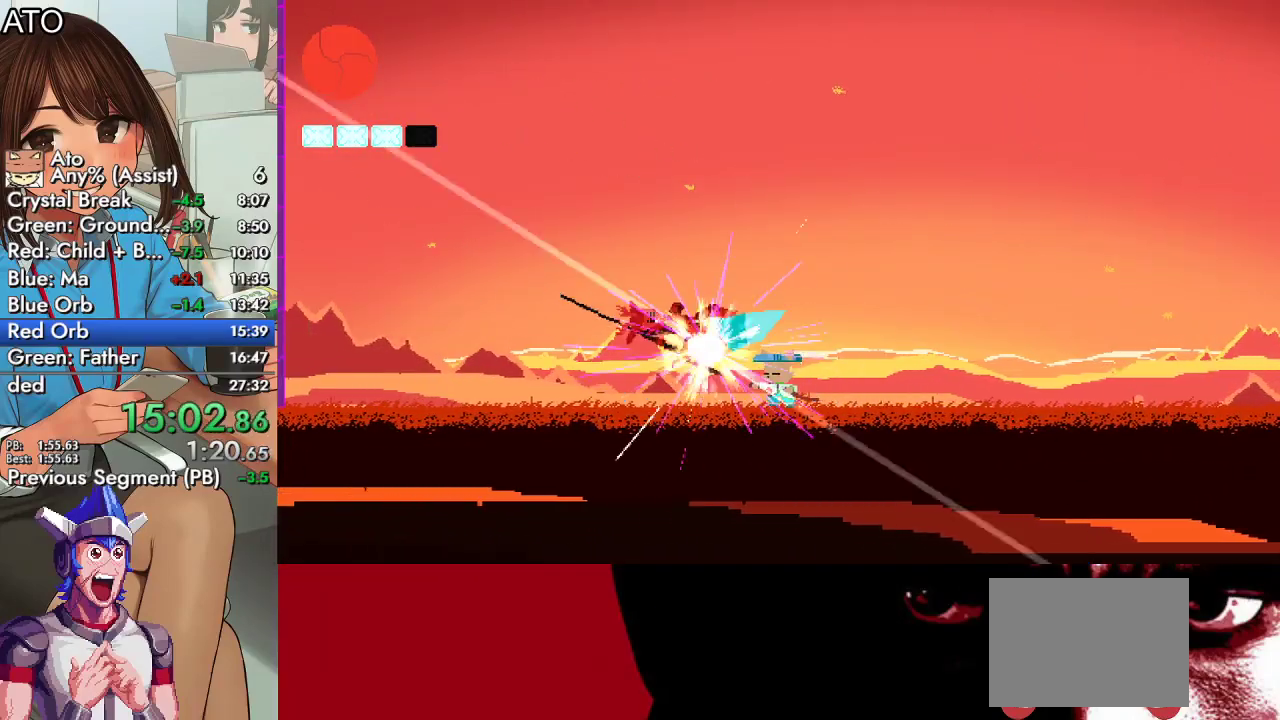
{"buttons": ["SQUARE", "DPAD_LEFT"], "left_stick": "center", "right_stick": "center", "events": [[100, "CIRCLE", "down"], [133, "CROSS", "down"], [133, "SQUARE", "up"], [233, "CIRCLE", "up"], [267, "CROSS", "up"], [300, "SQUARE", "down"]]}